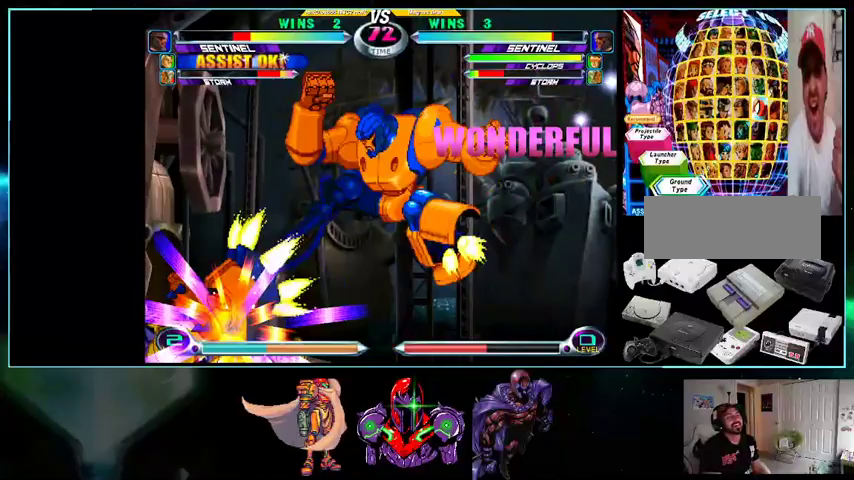
Gameplay with a controller (Nintendo layout); each line is a JSON object with the inputs held at the frame after it. "events" lists button and stick changes between this image and that frame as [ms after this image, input, new state], when the widget could be followed in between. Not read: L3 R3.
{"buttons": ["DPAD_LEFT"], "events": [[100, "X", "down"], [133, "DPAD_UP", "up"], [133, "X", "up"], [200, "DPAD_DOWN", "down"], [200, "DPAD_RIGHT", "up"], [233, "DPAD_LEFT", "down"], [267, "DPAD_DOWN", "up"]]}
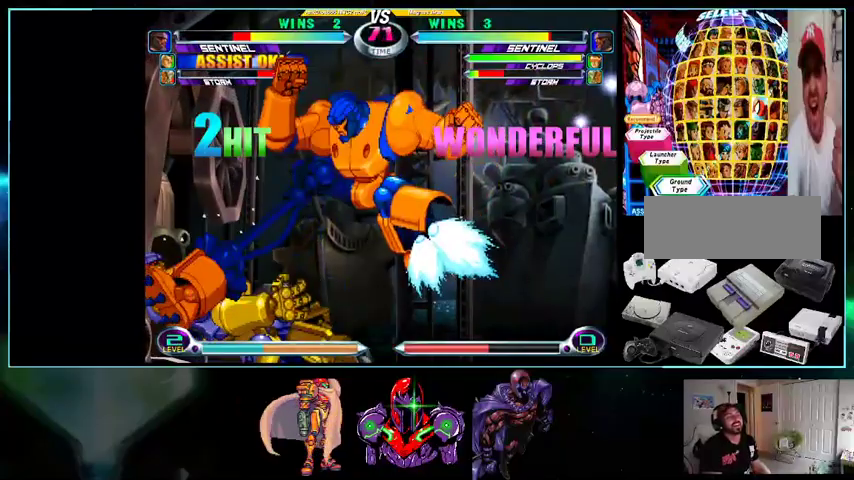
{"buttons": ["DPAD_LEFT"], "events": []}
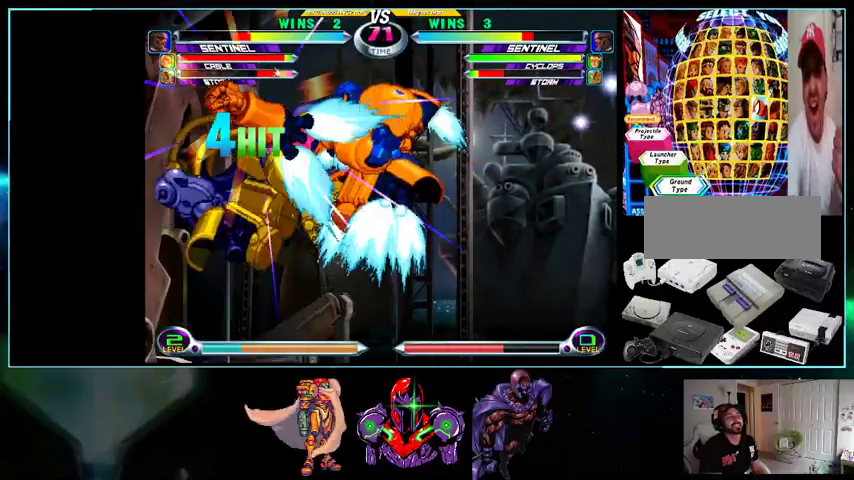
{"buttons": ["DPAD_LEFT"], "events": []}
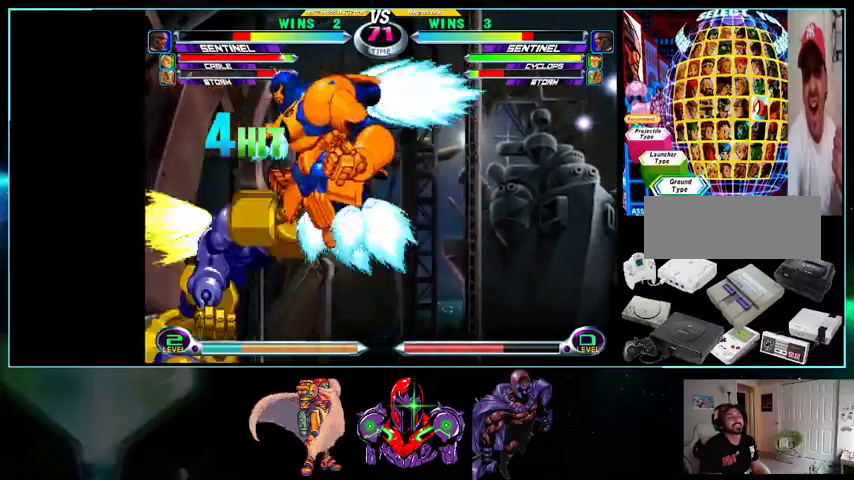
{"buttons": ["DPAD_RIGHT"], "events": [[333, "DPAD_LEFT", "up"], [367, "DPAD_RIGHT", "down"]]}
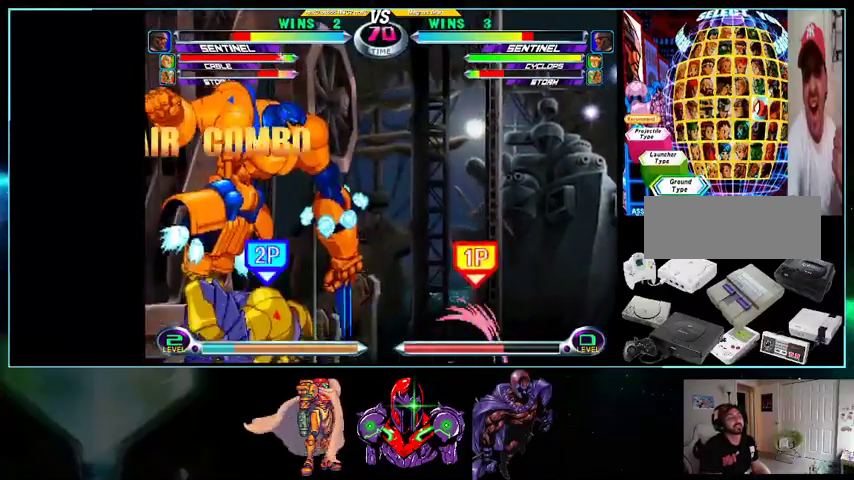
{"buttons": ["DPAD_UP"], "events": [[300, "DPAD_RIGHT", "up"], [333, "DPAD_DOWN", "down"], [400, "DPAD_DOWN", "up"], [433, "DPAD_UP", "down"]]}
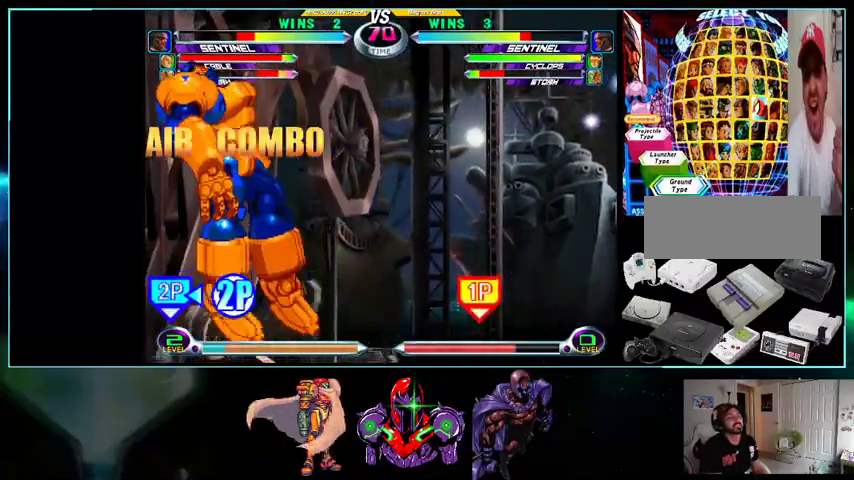
{"buttons": ["DPAD_LEFT"], "events": [[100, "A", "down"], [100, "DPAD_UP", "up"], [133, "A", "up"], [267, "X", "down"], [333, "X", "up"], [433, "DPAD_DOWN", "down"], [500, "DPAD_DOWN", "up"], [500, "DPAD_LEFT", "down"]]}